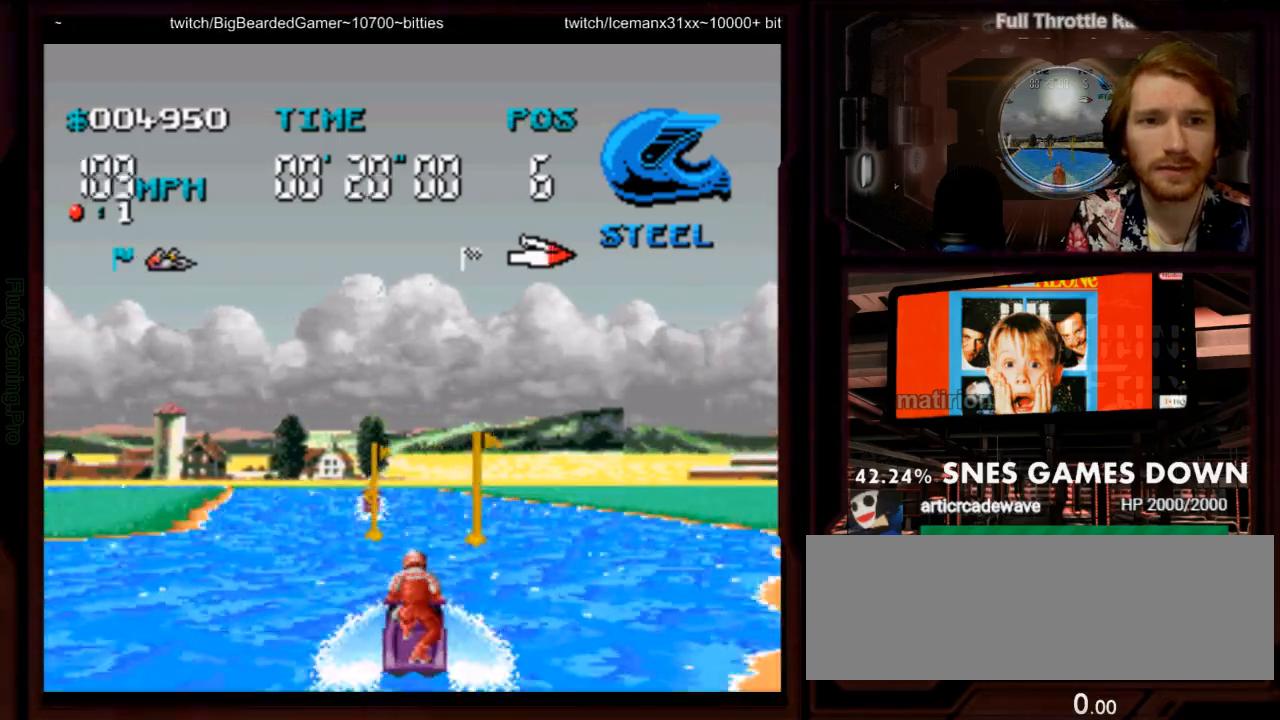
Gameplay with a controller (Nintendo layout); each line is a JSON object with the inputs held at the frame after it. "events" lists button and stick changes between this image and that frame as [ms after this image, input, new state], when the widget could be followed in between. Not read: L1 L3 R3 SELECT.
{"buttons": ["A"], "events": [[133, "DPAD_RIGHT", "down"], [233, "DPAD_RIGHT", "up"], [367, "B", "down"], [417, "B", "up"]]}
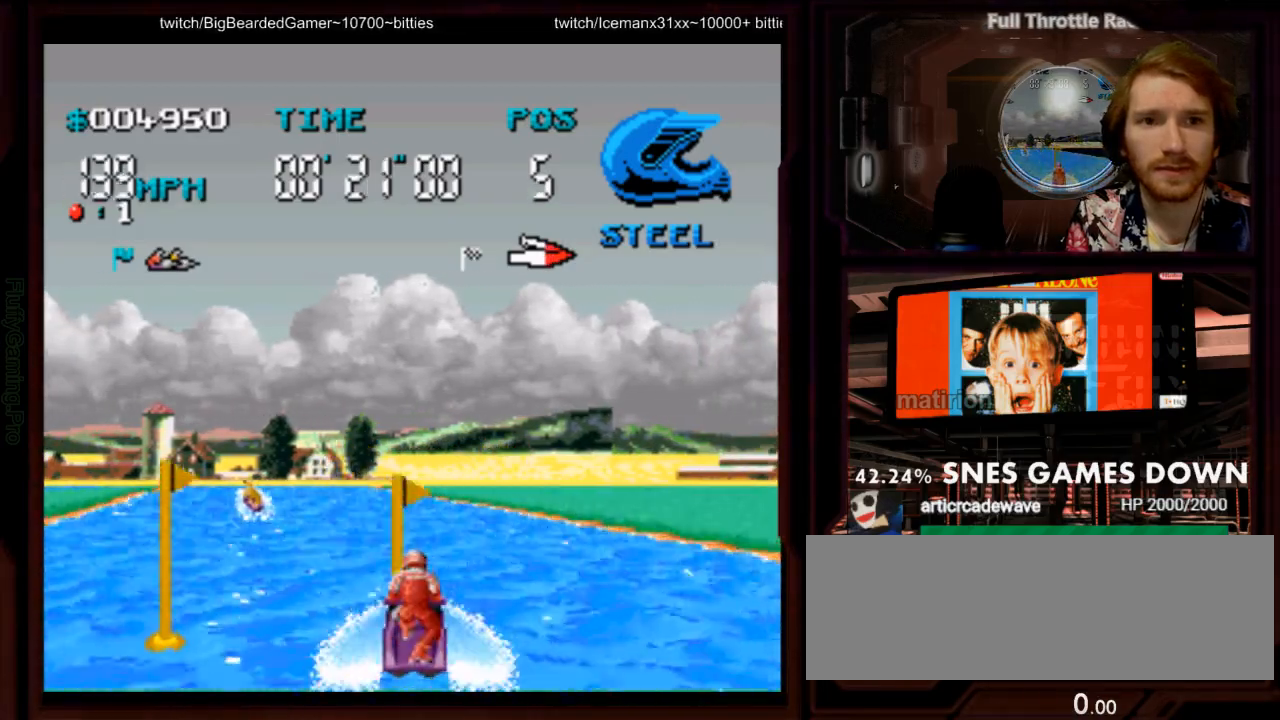
{"buttons": ["A"], "events": [[33, "DPAD_LEFT", "down"], [317, "DPAD_LEFT", "up"]]}
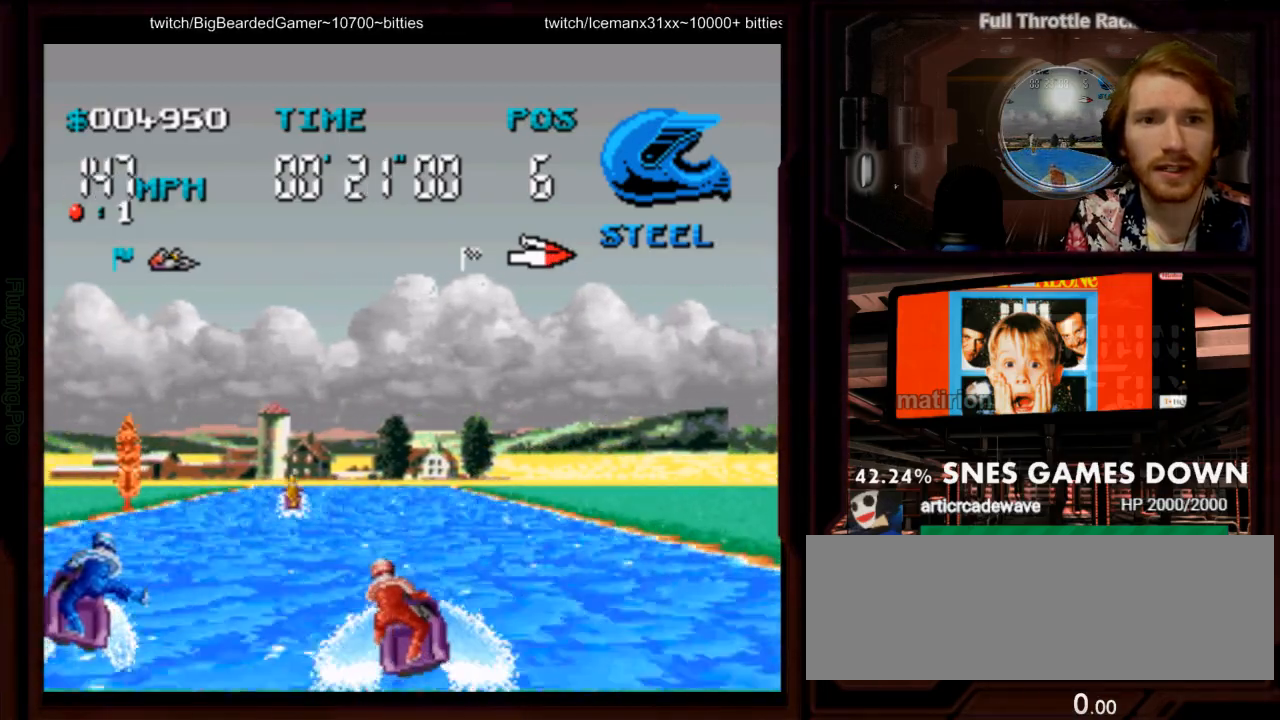
{"buttons": ["A"], "events": [[100, "DPAD_LEFT", "down"], [200, "DPAD_LEFT", "up"]]}
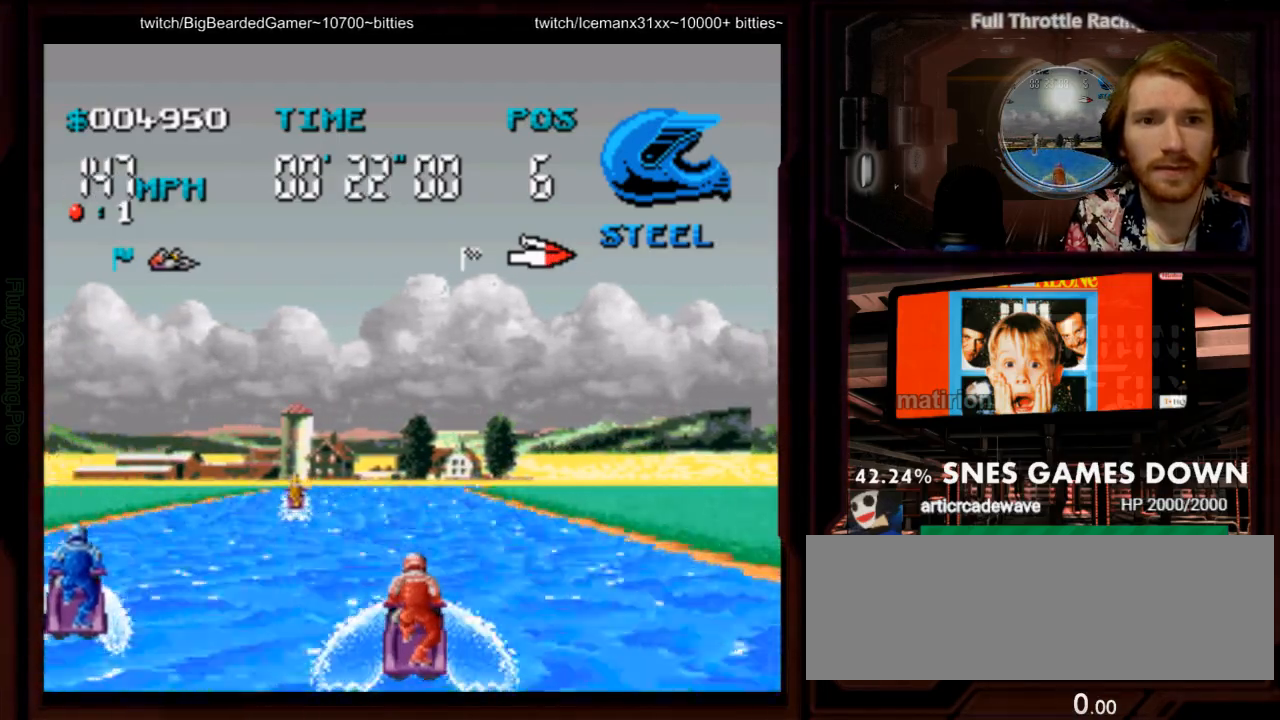
{"buttons": ["A", "DPAD_RIGHT"], "events": [[17, "DPAD_LEFT", "down"], [183, "DPAD_LEFT", "up"], [367, "DPAD_RIGHT", "down"]]}
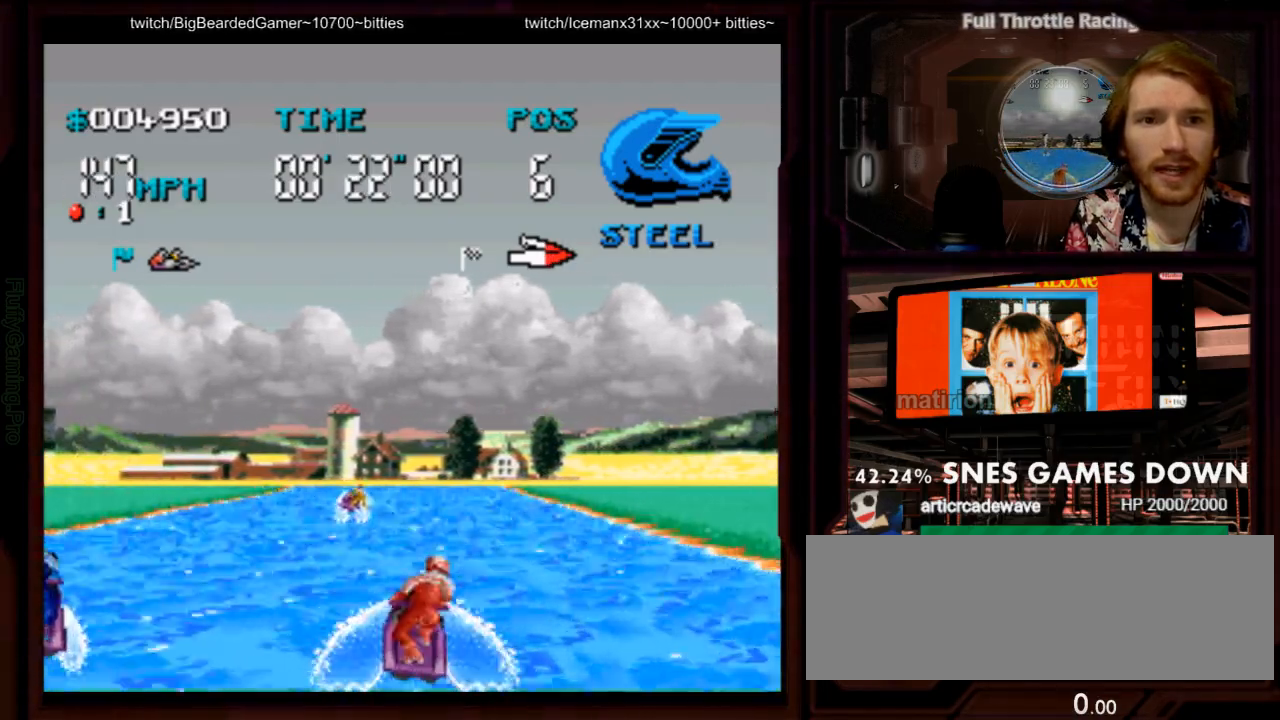
{"buttons": ["A", "DPAD_RIGHT"], "events": [[33, "DPAD_RIGHT", "up"], [450, "DPAD_RIGHT", "down"]]}
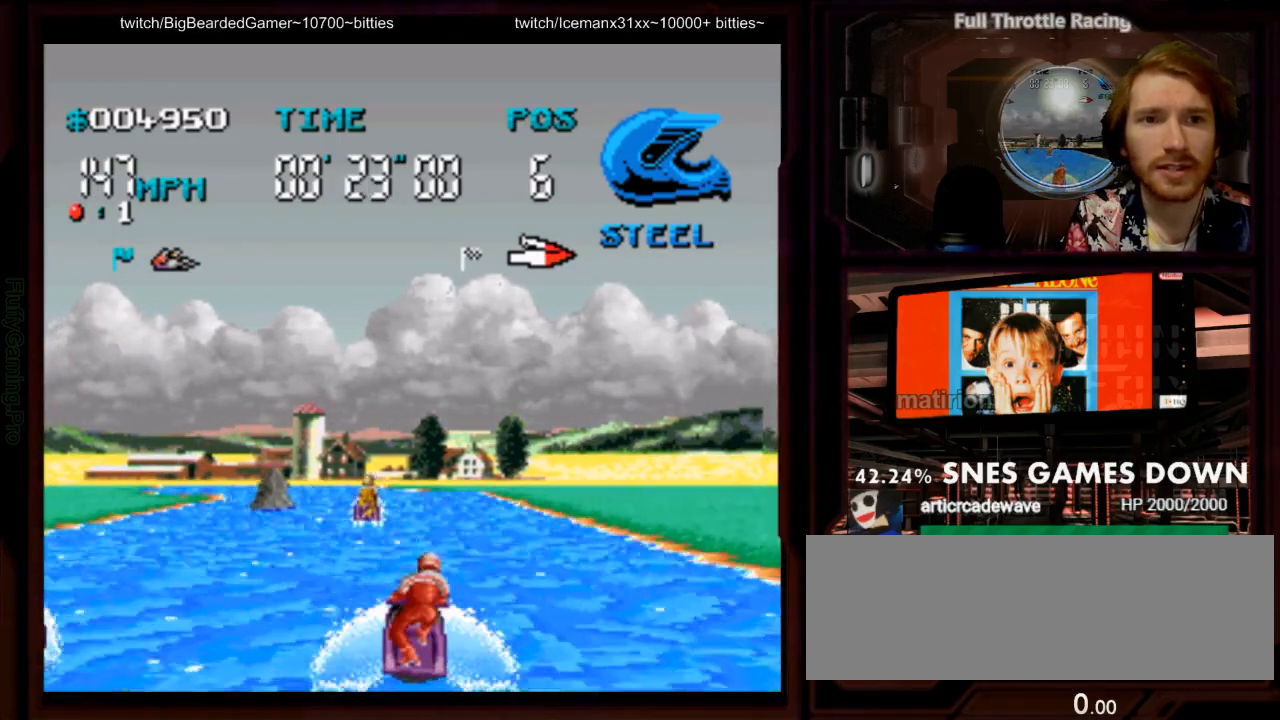
{"buttons": ["A", "DPAD_LEFT"], "events": [[17, "DPAD_RIGHT", "up"], [233, "DPAD_LEFT", "down"], [333, "DPAD_LEFT", "up"], [467, "DPAD_LEFT", "down"]]}
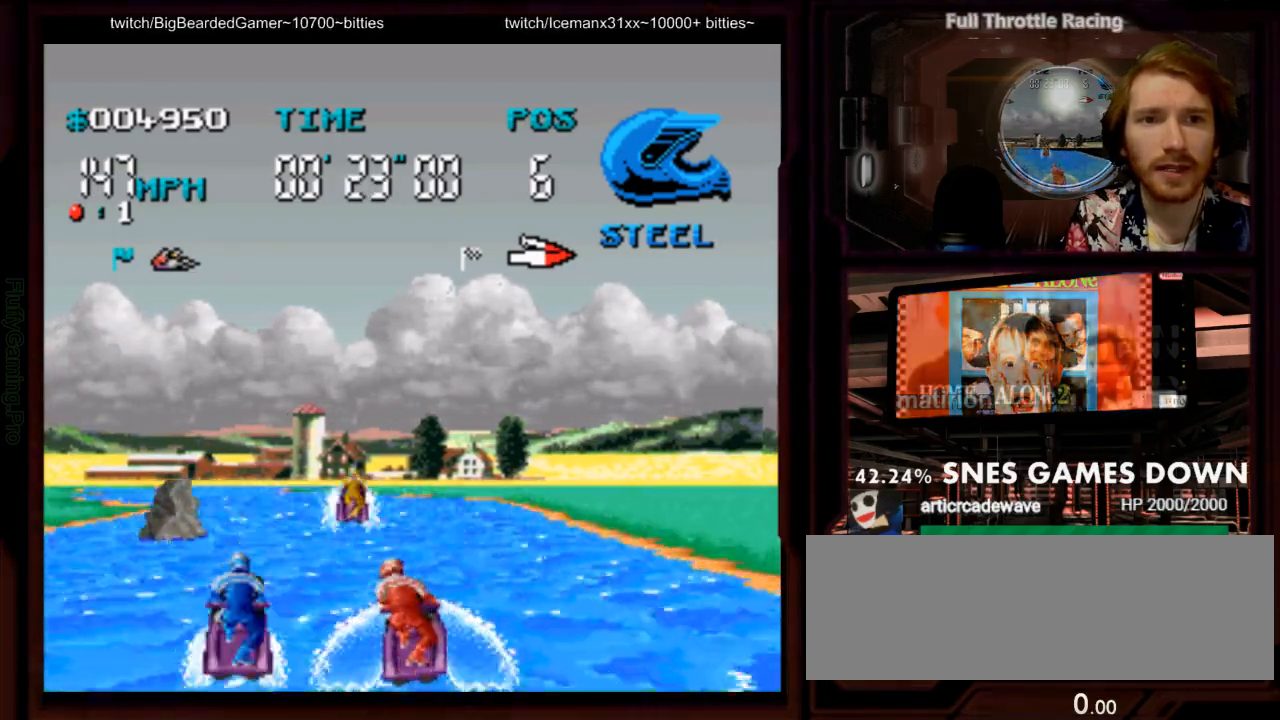
{"buttons": ["A"]}